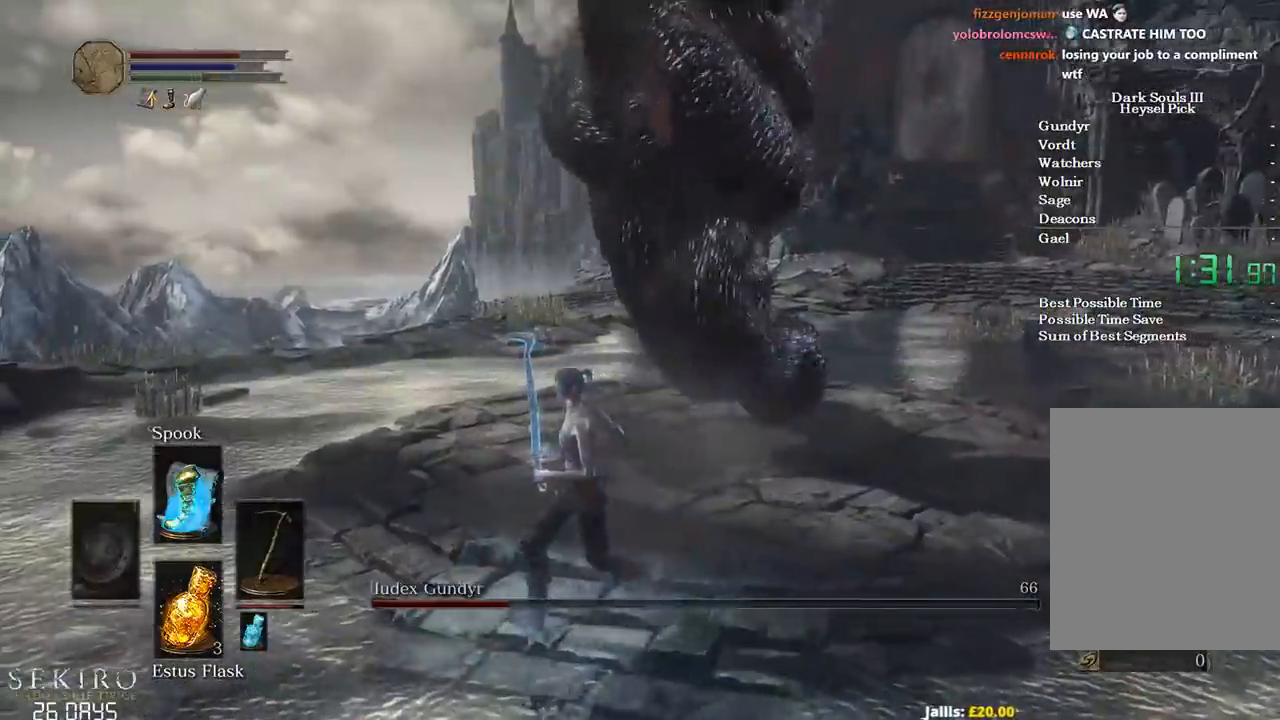
Gameplay with a controller (Xbox layout); each line is a JSON object with the inputs held at the frame after it. "events" lists button and stick changes between this image and that frame as [ms after this image, input, new state], when the widget could be followed in between. Not read: START.
{"buttons": [], "left_stick": "left", "right_stick": "right", "events": [[150, "left_stick", "left"]]}
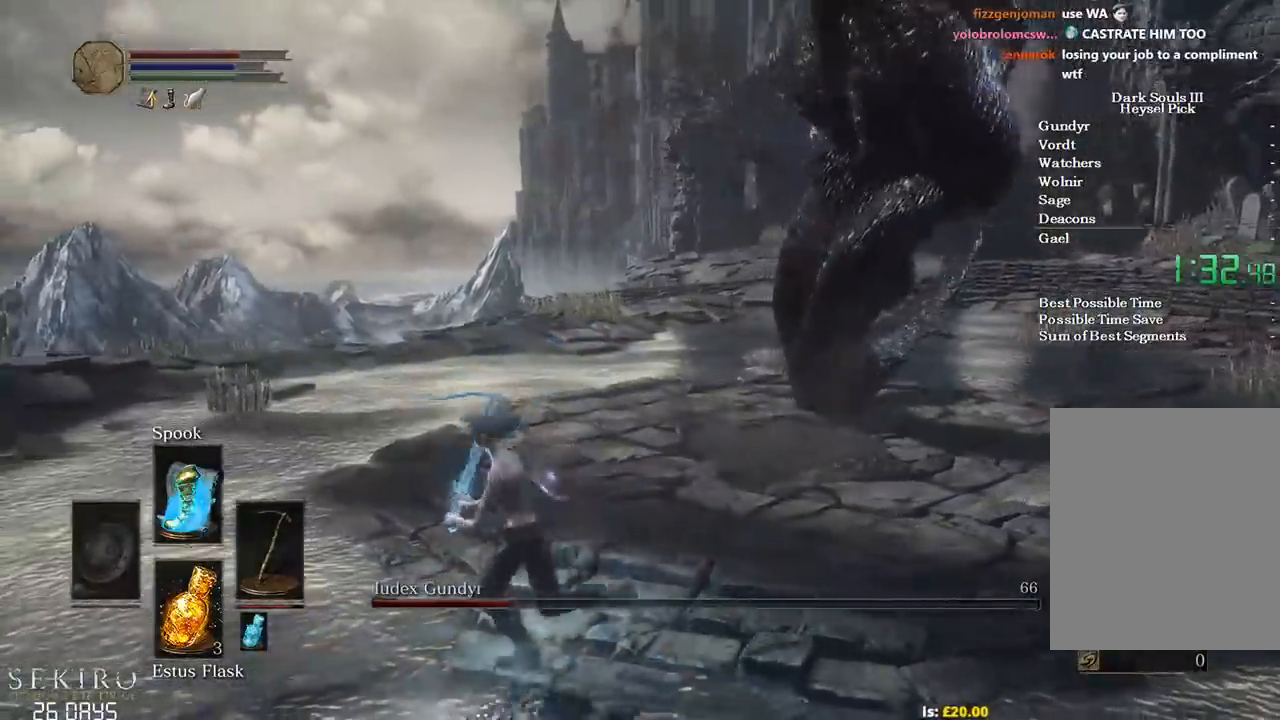
{"buttons": [], "left_stick": "right", "right_stick": "center", "events": [[17, "B", "down"], [83, "left_stick", "up-right"], [167, "right_stick", "down-right"], [183, "B", "up"], [200, "R2", "down"], [200, "left_stick", "right"], [250, "R2", "up"], [500, "right_stick", "center"]]}
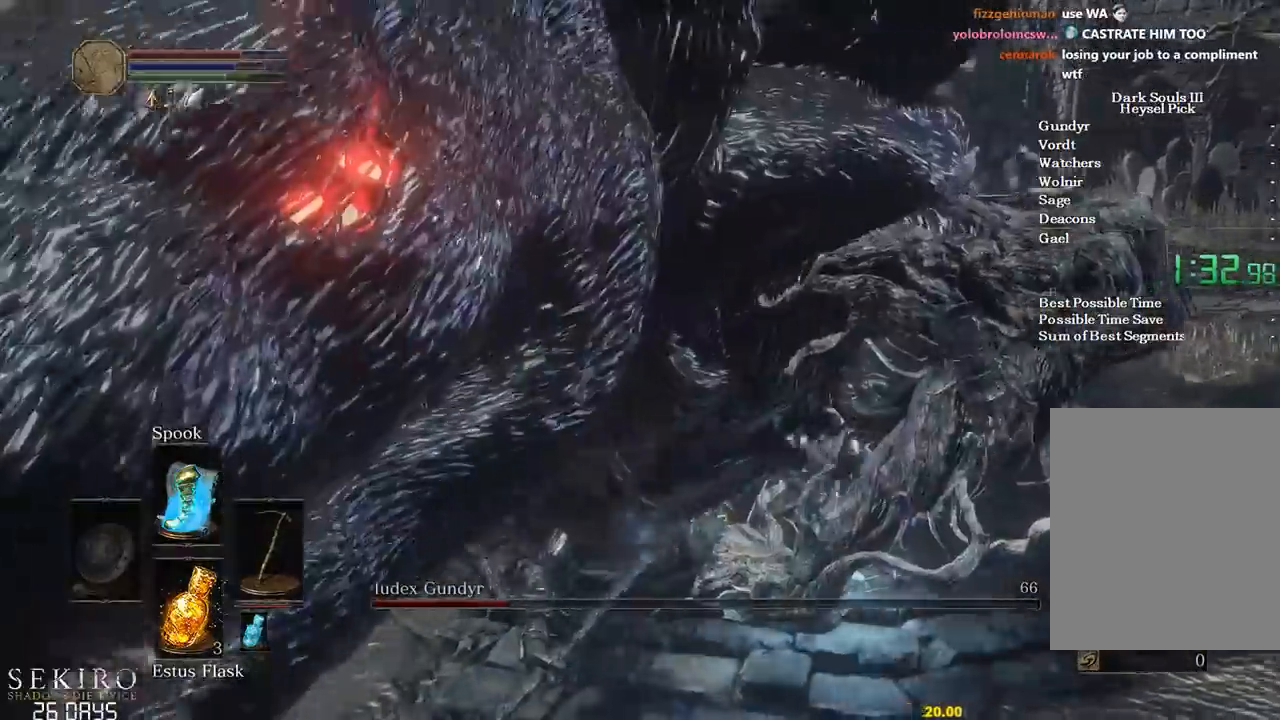
{"buttons": [], "left_stick": "up-left", "right_stick": "left", "events": [[17, "left_stick", "center"], [117, "right_stick", "left"], [133, "left_stick", "left"], [317, "left_stick", "up-left"]]}
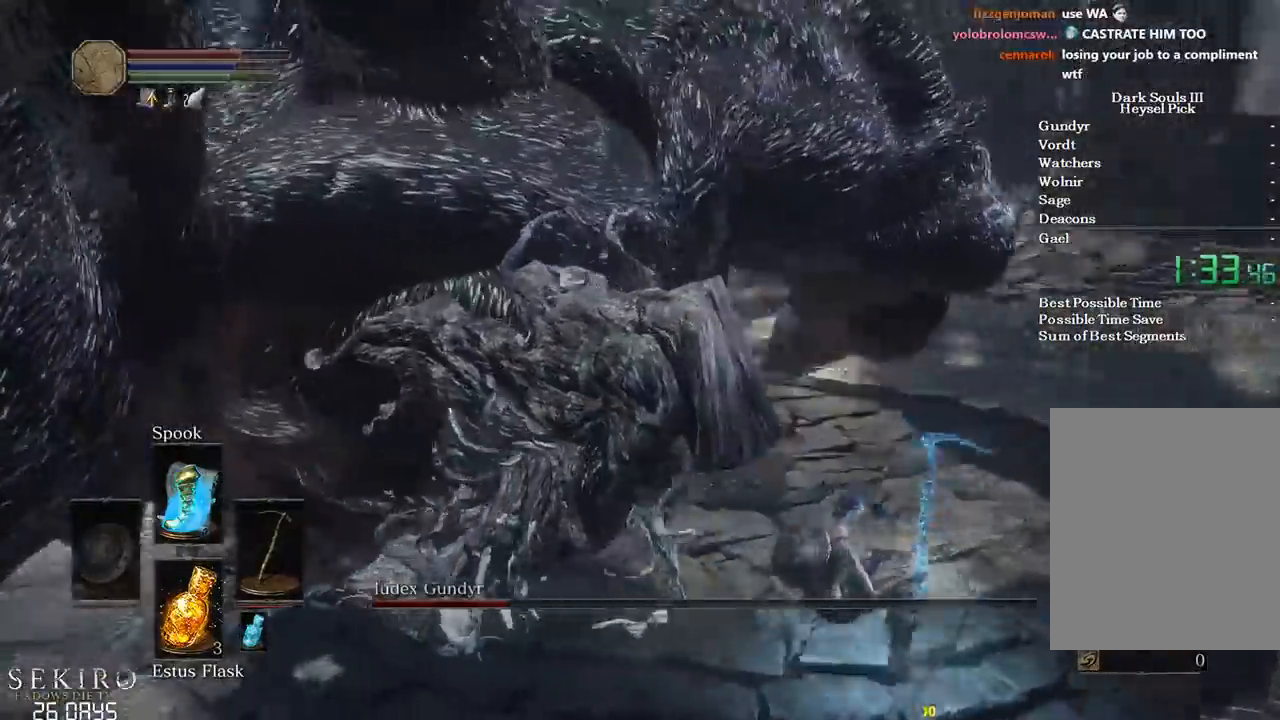
{"buttons": [], "left_stick": "up-left", "right_stick": "left", "events": [[33, "R1", "down"], [150, "right_stick", "center"], [167, "R1", "up"], [233, "R1", "down"], [233, "right_stick", "left"], [350, "R1", "up"]]}
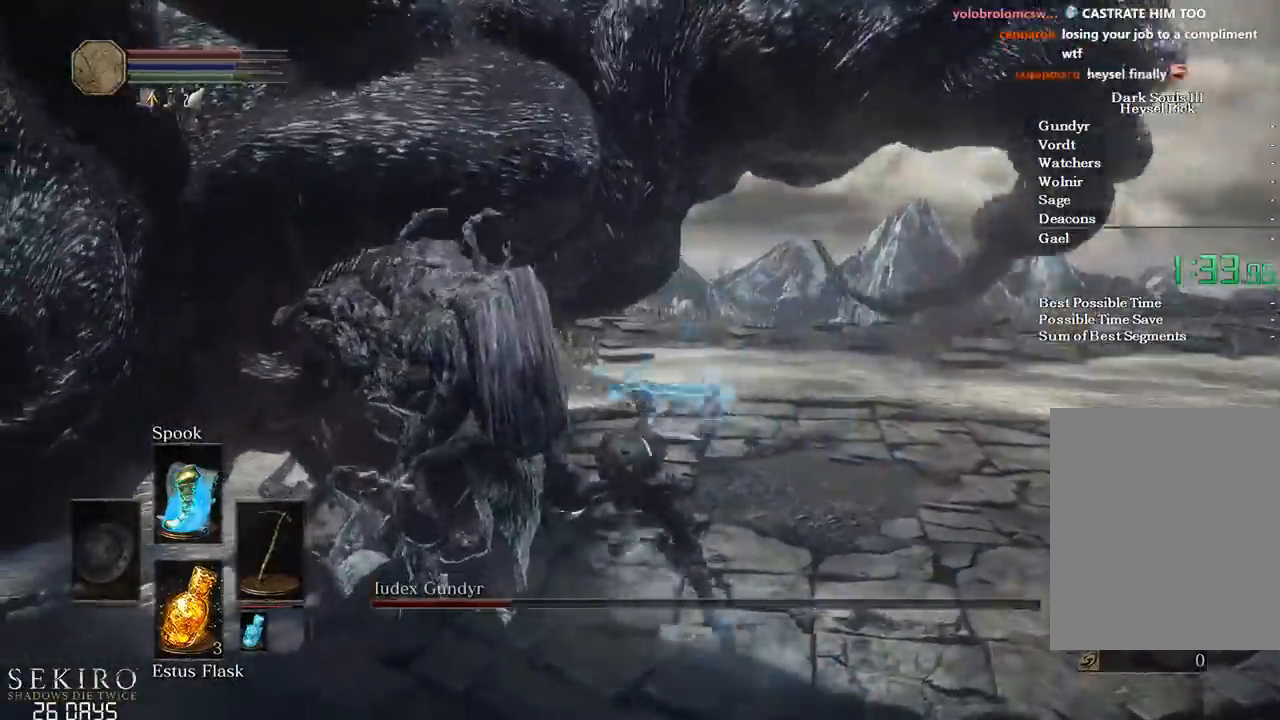
{"buttons": ["R1"], "left_stick": "up-left", "right_stick": "left", "events": [[217, "R1", "down"], [333, "R1", "up"], [400, "R1", "down"]]}
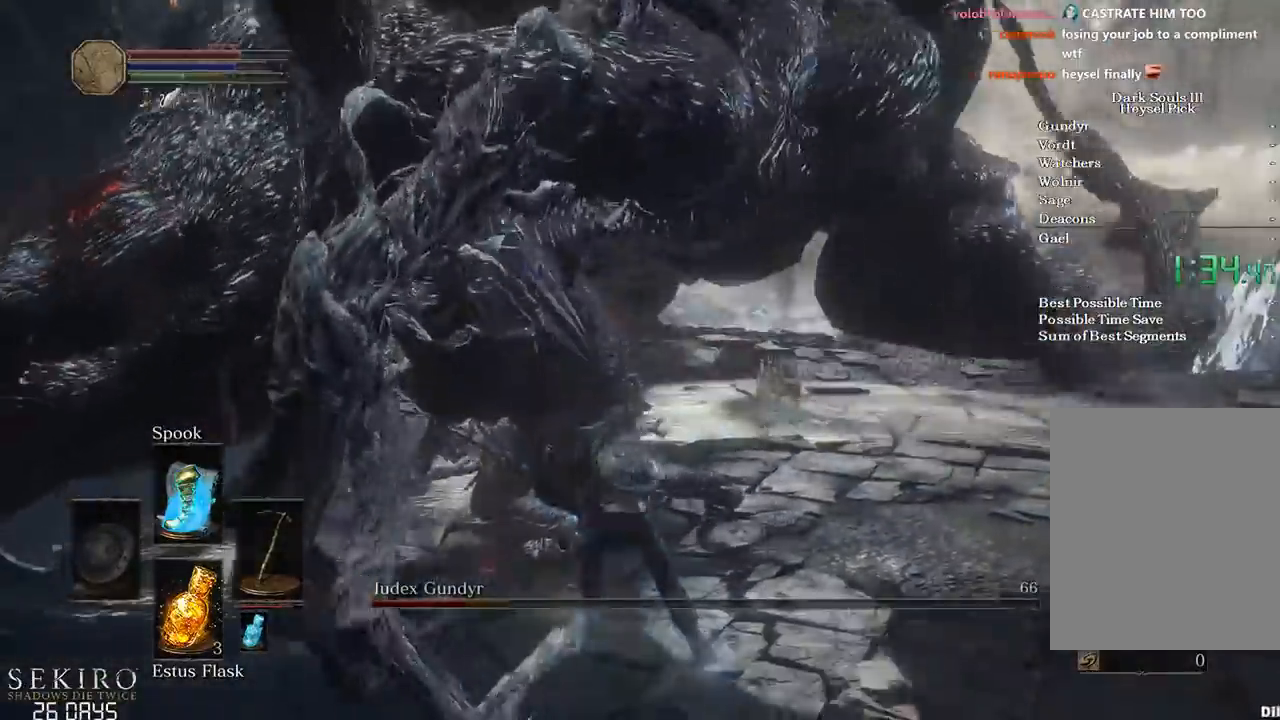
{"buttons": [], "left_stick": "up-left", "right_stick": "left", "events": [[17, "R1", "up"], [83, "R1", "down"], [200, "R1", "up"]]}
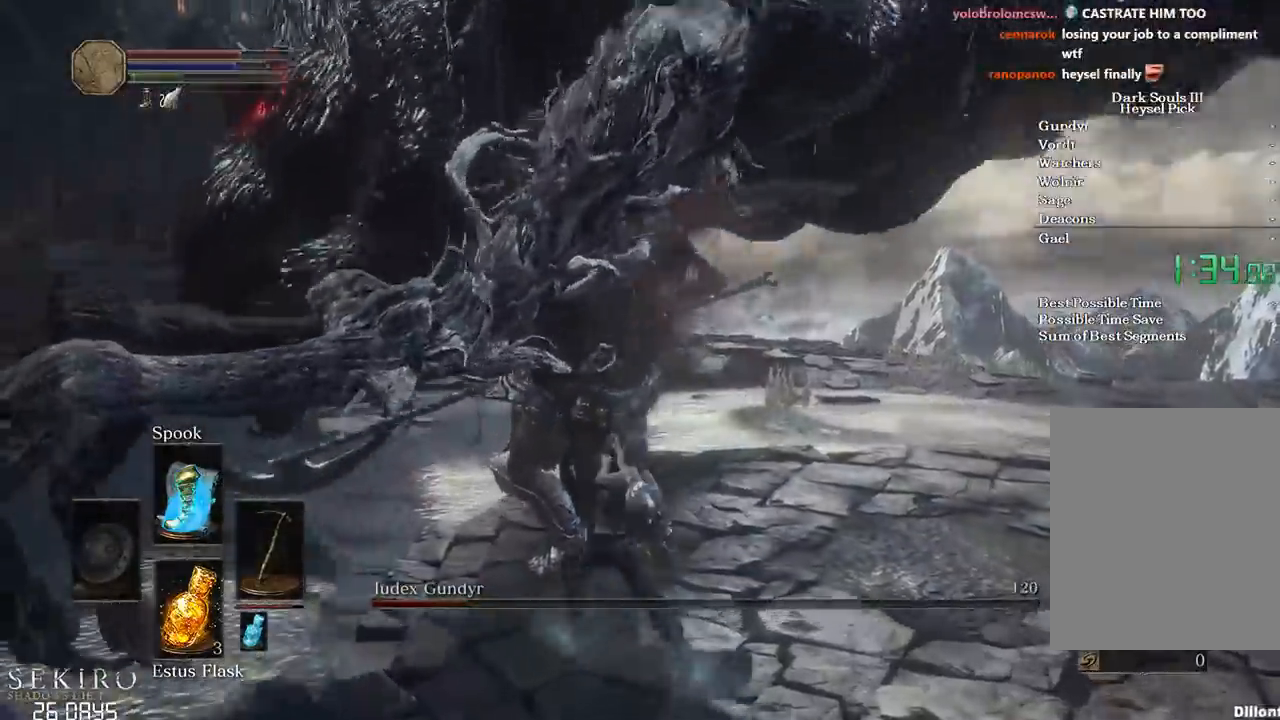
{"buttons": ["R1"], "left_stick": "up", "right_stick": "left", "events": [[467, "left_stick", "up"], [500, "R1", "down"]]}
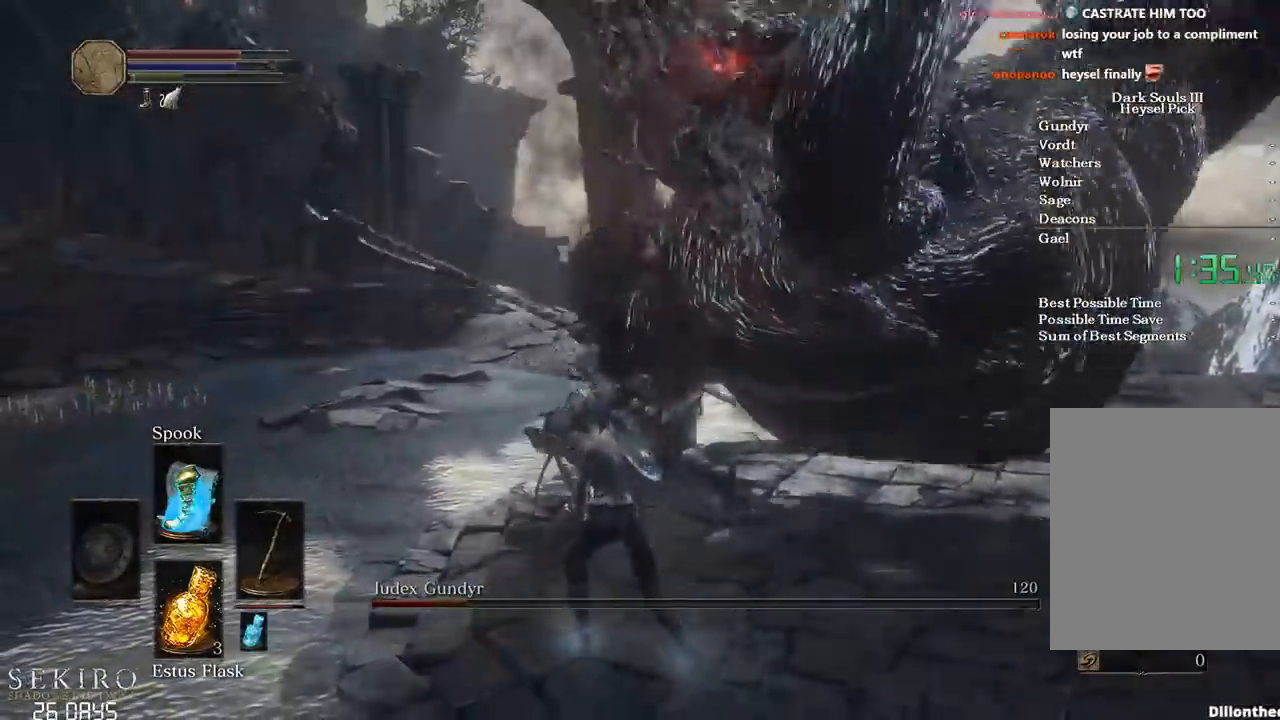
{"buttons": [], "left_stick": "up", "right_stick": "left", "events": [[133, "R1", "up"], [200, "R1", "down"], [300, "R1", "up"]]}
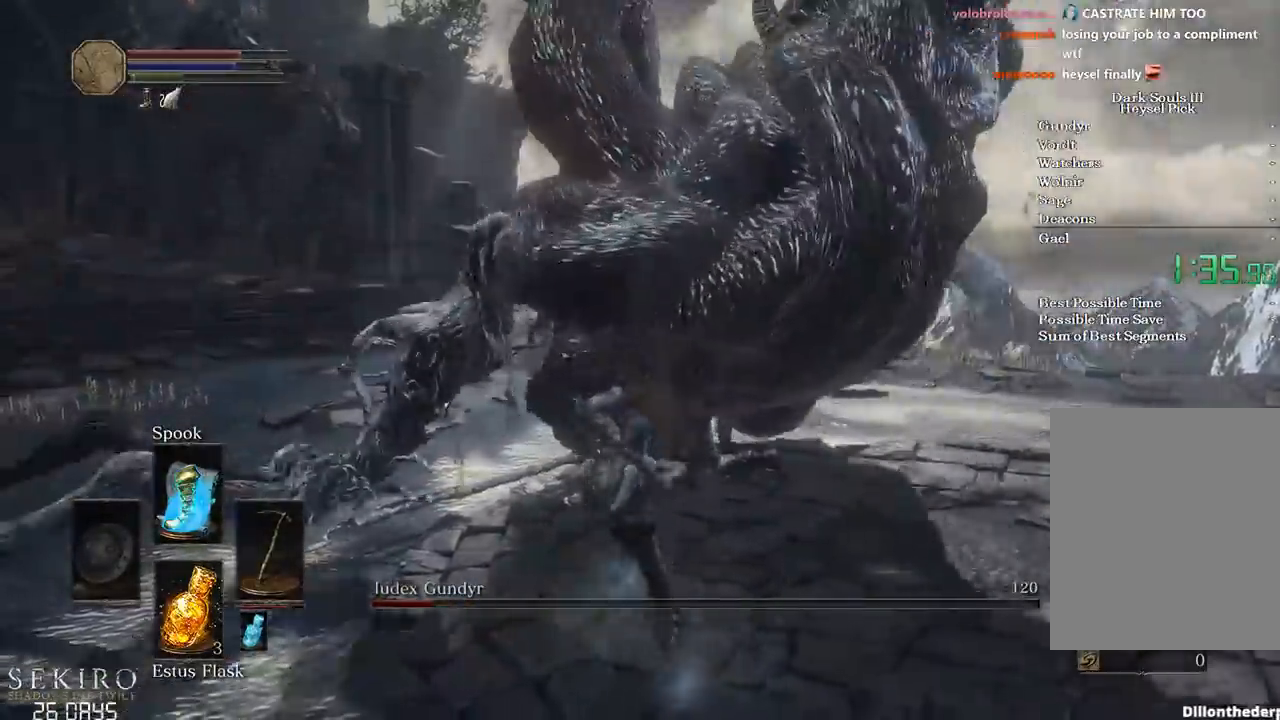
{"buttons": [], "left_stick": "up", "right_stick": "left", "events": []}
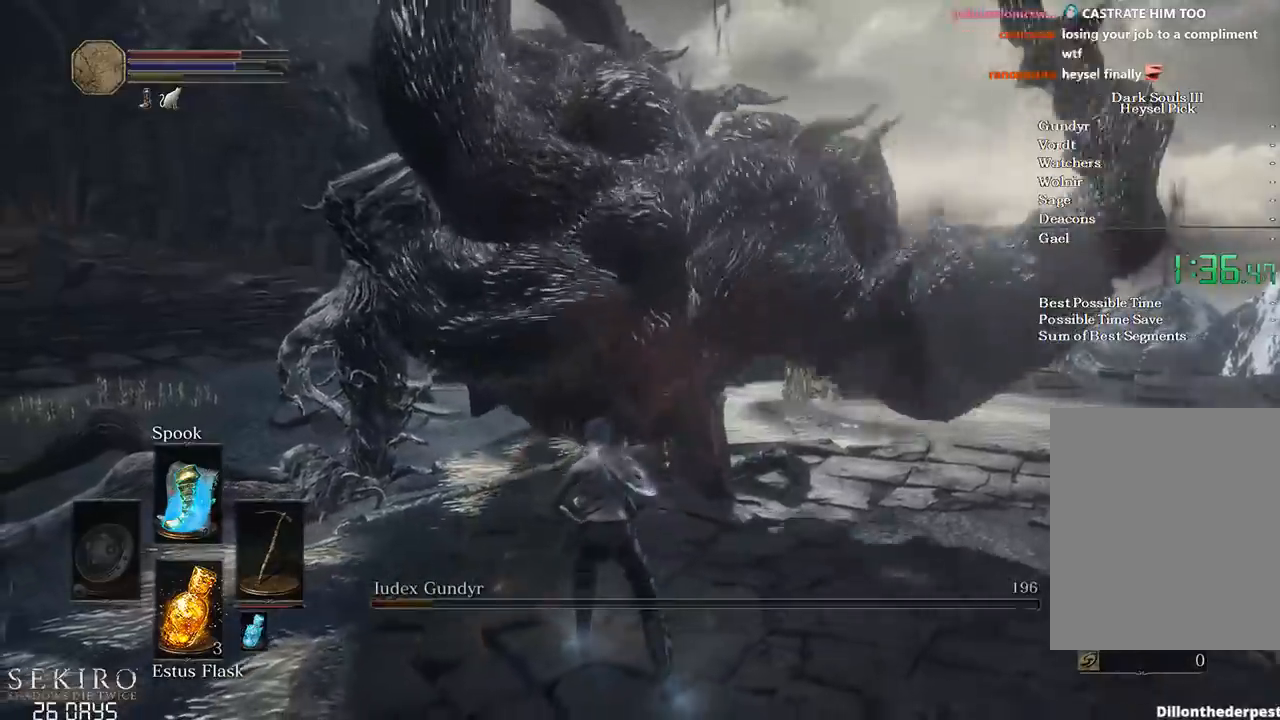
{"buttons": ["R1"], "left_stick": "up", "right_stick": "left", "events": [[417, "R1", "down"]]}
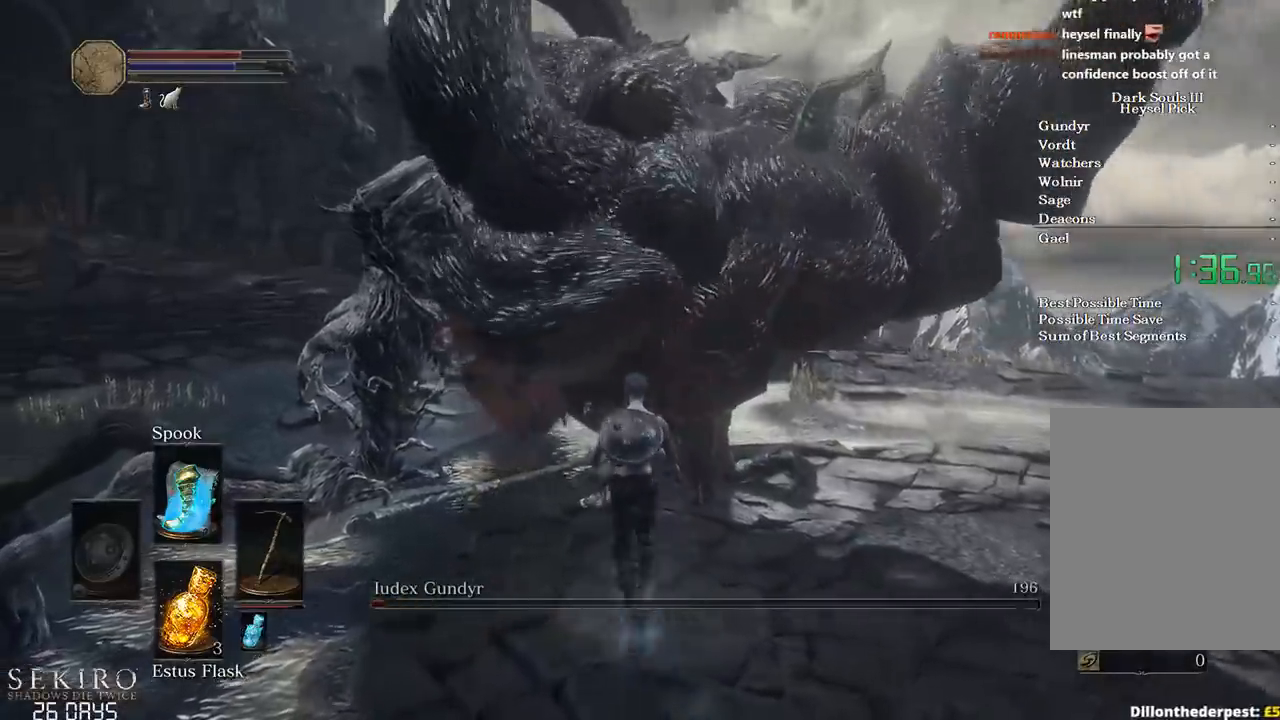
{"buttons": ["R1"], "left_stick": "up", "right_stick": "center", "events": [[33, "R1", "up"], [100, "R1", "down"], [200, "R1", "up"], [250, "R1", "down"], [367, "right_stick", "center"], [383, "R1", "up"], [433, "R1", "down"]]}
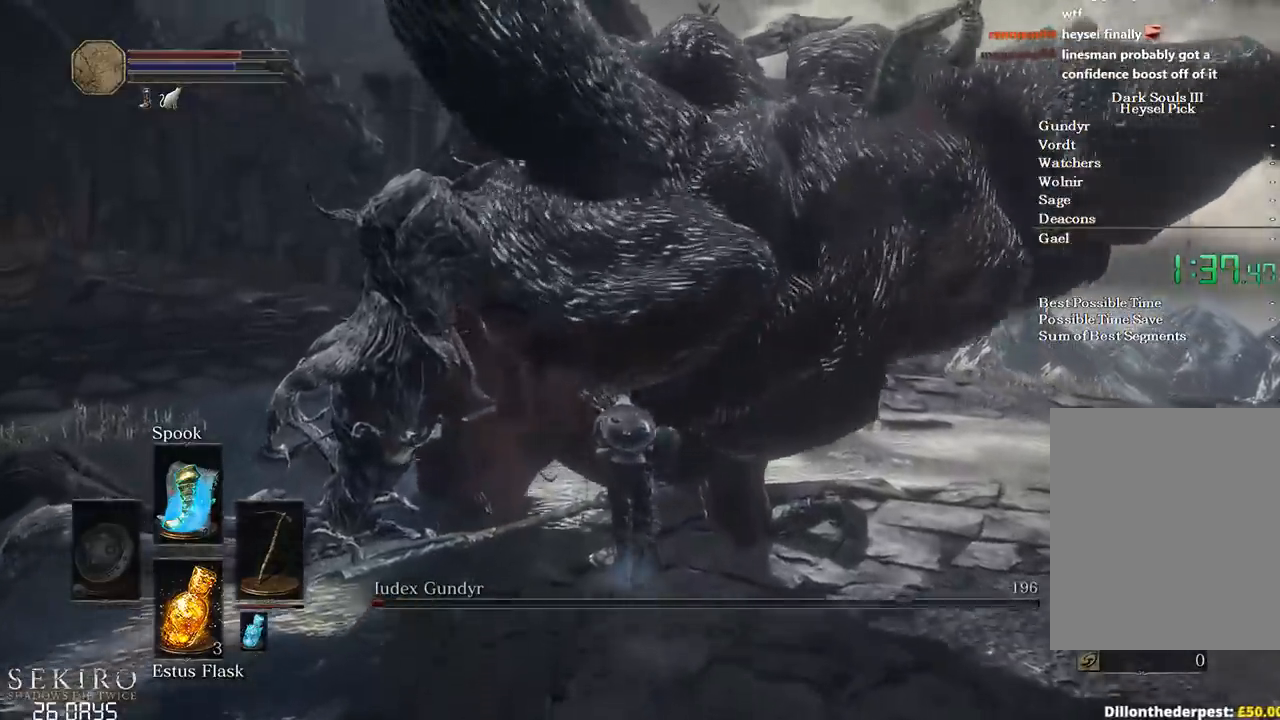
{"buttons": [], "left_stick": "up-right", "right_stick": "down", "events": [[50, "R1", "up"], [100, "R1", "down"], [117, "right_stick", "down"], [200, "R1", "up"], [250, "R1", "down"], [333, "R1", "up"], [417, "R1", "down"], [450, "left_stick", "up-right"], [500, "R1", "up"]]}
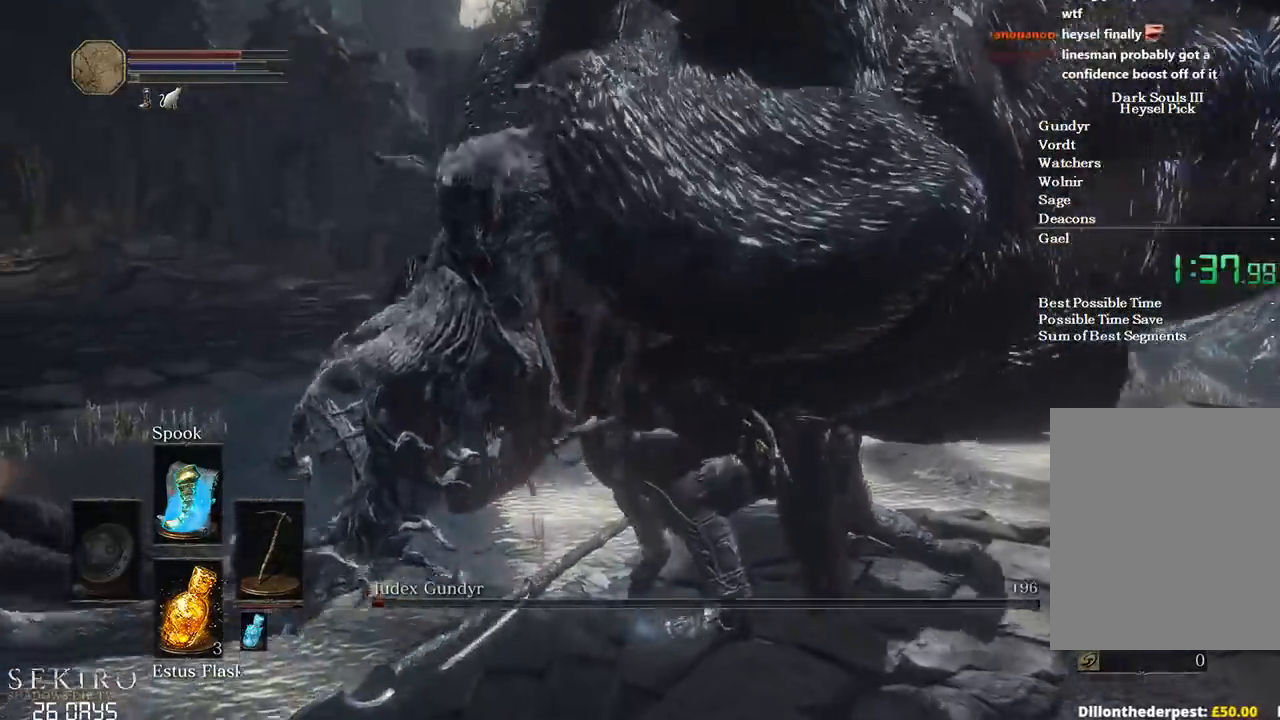
{"buttons": [], "left_stick": "up", "right_stick": "center", "events": [[67, "R1", "down"], [100, "right_stick", "center"], [150, "R1", "up"], [267, "left_stick", "up"]]}
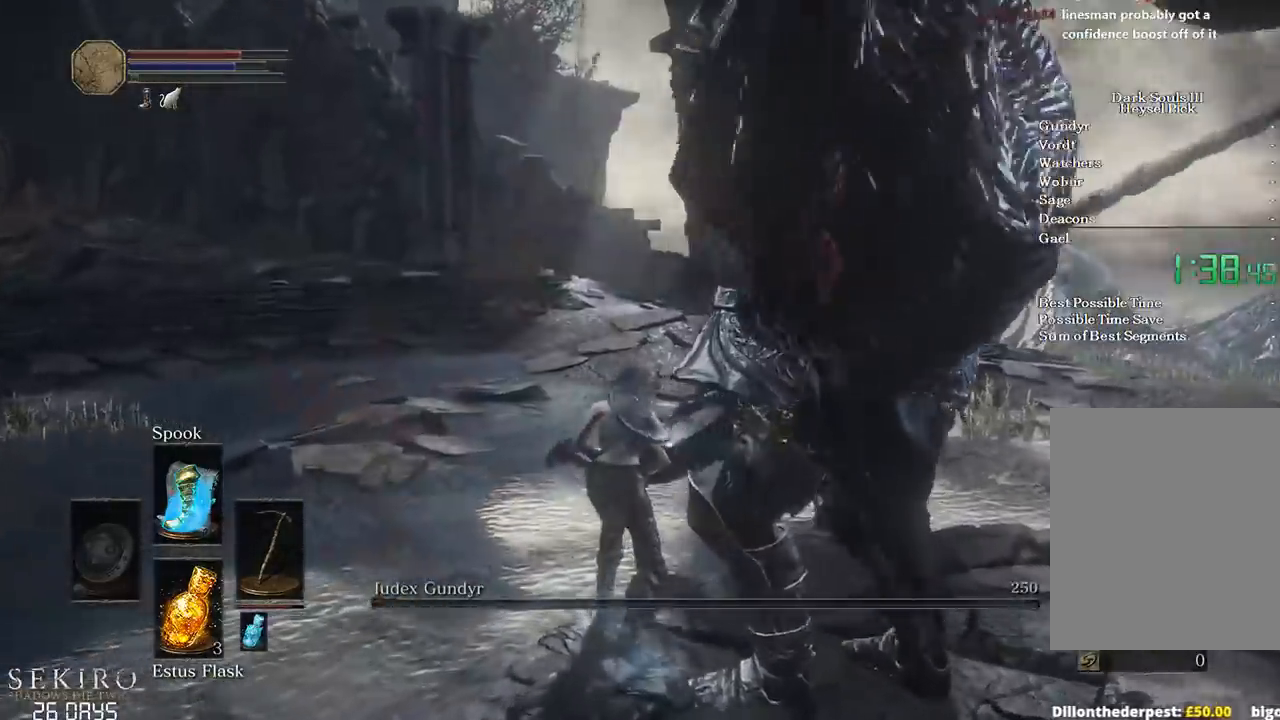
{"buttons": [], "left_stick": "up", "right_stick": "center", "events": [[17, "right_stick", "left"], [383, "right_stick", "center"]]}
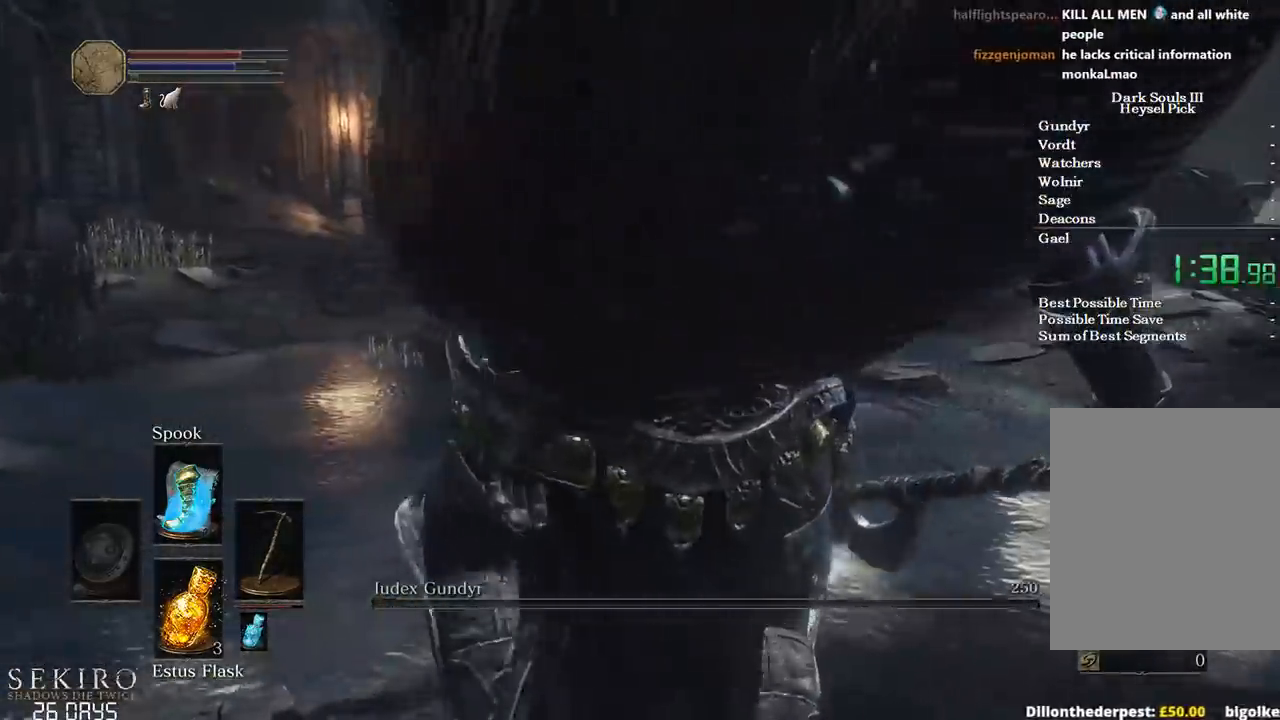
{"buttons": [], "left_stick": "up", "right_stick": "center", "events": []}
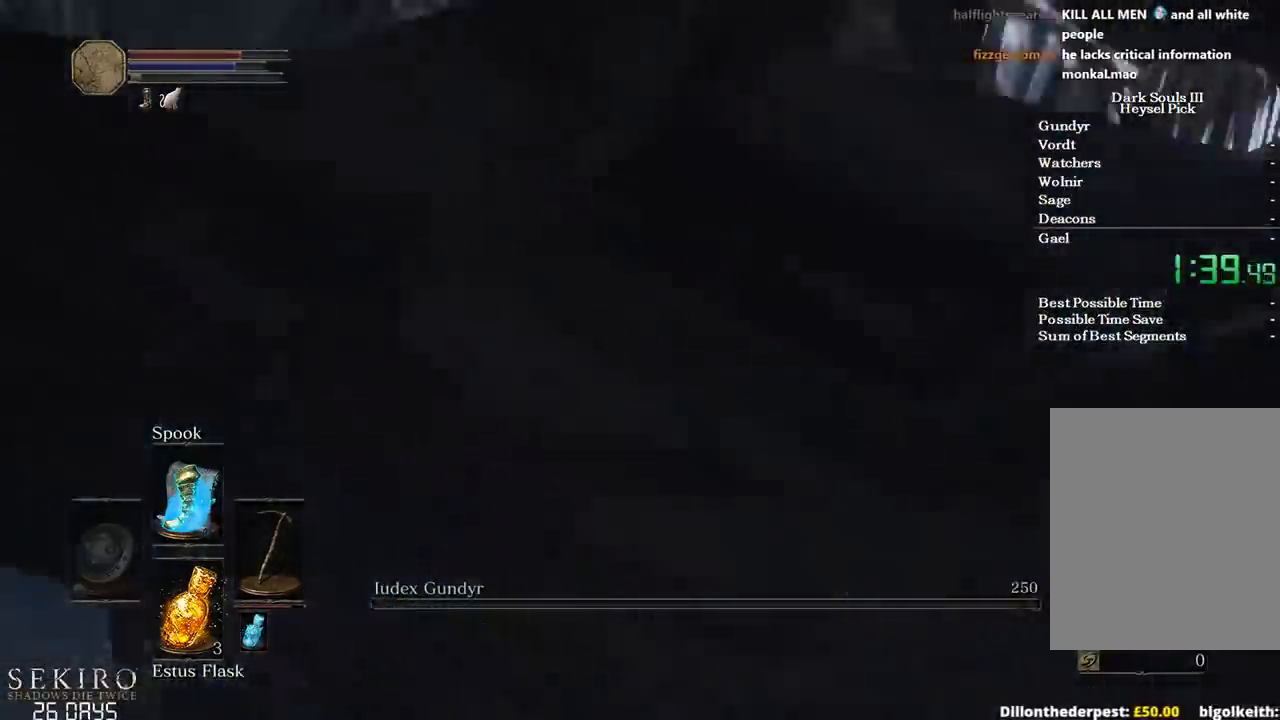
{"buttons": ["B"], "left_stick": "up", "right_stick": "center", "events": [[300, "B", "down"]]}
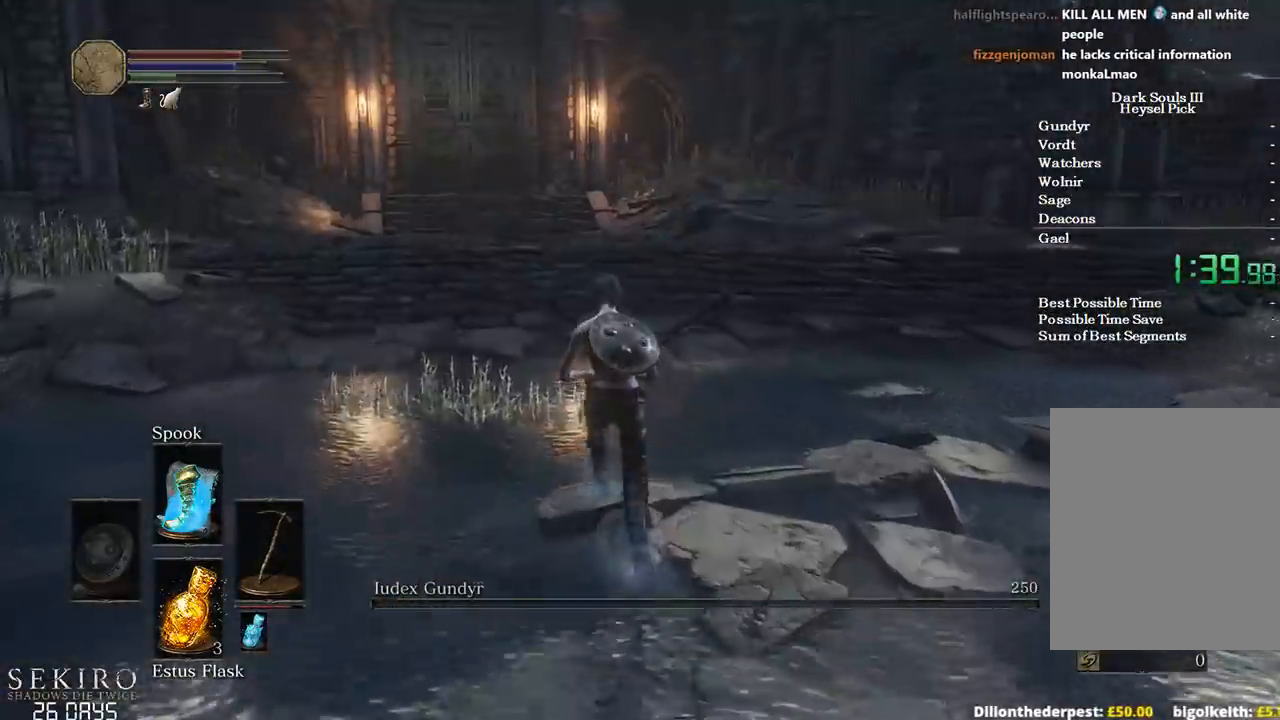
{"buttons": ["B"], "left_stick": "up", "right_stick": "center", "events": []}
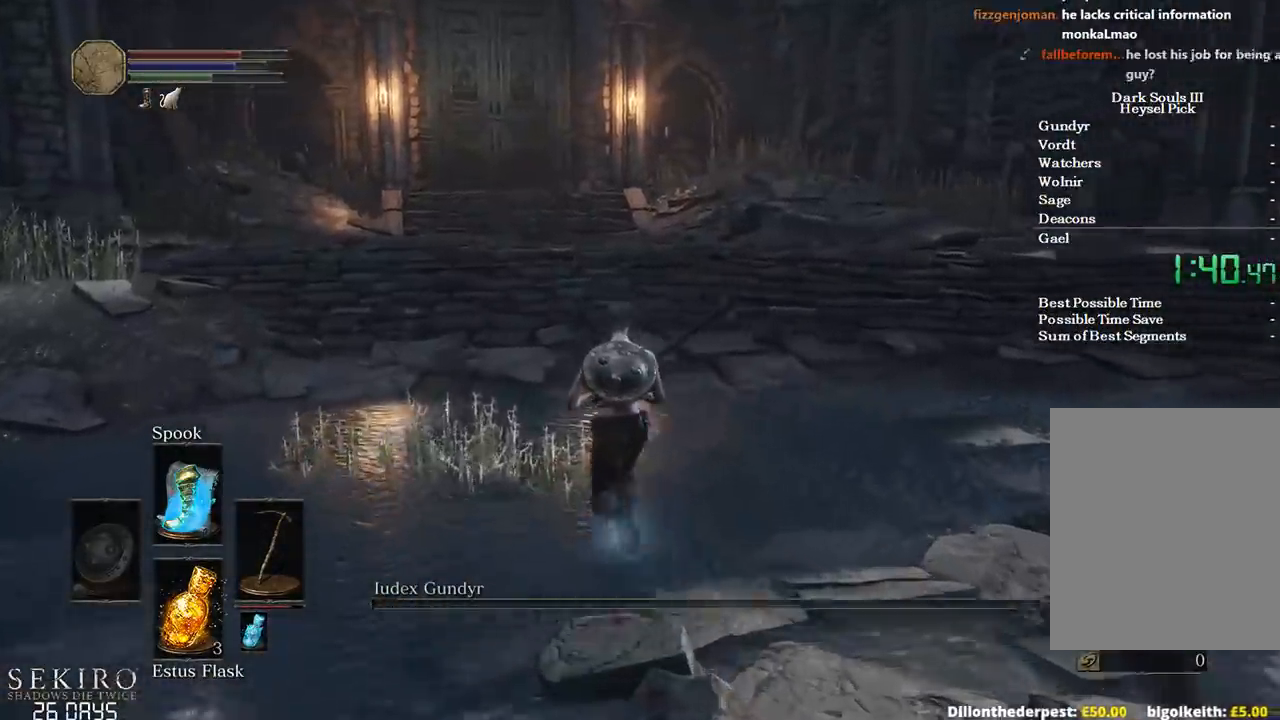
{"buttons": ["B"], "left_stick": "up", "right_stick": "center", "events": []}
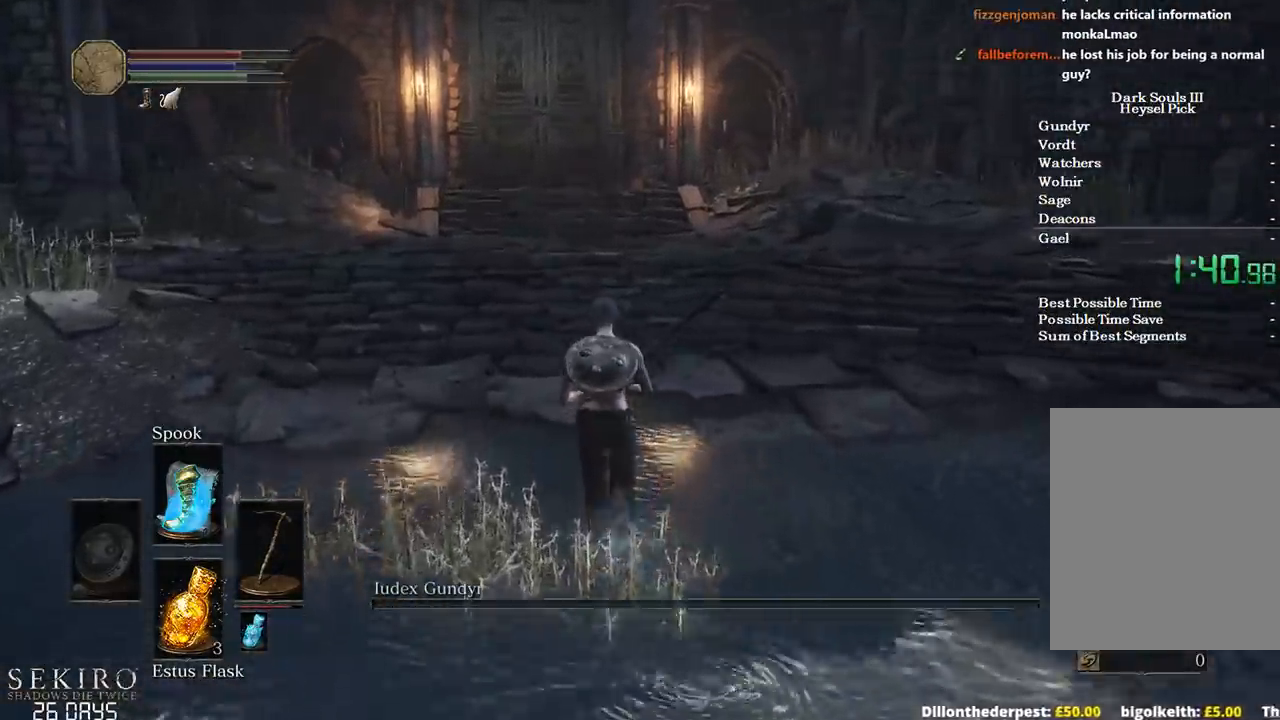
{"buttons": ["B"], "left_stick": "up", "right_stick": "center", "events": []}
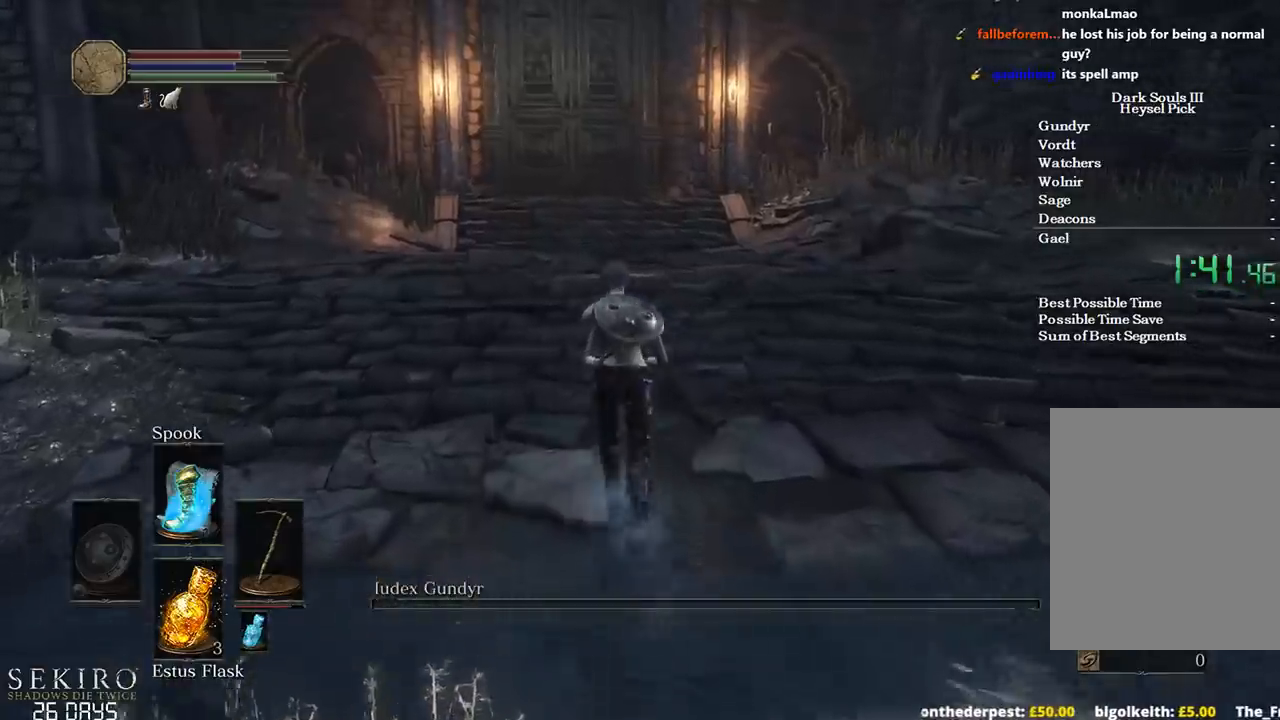
{"buttons": ["B"], "left_stick": "up", "right_stick": "center", "events": []}
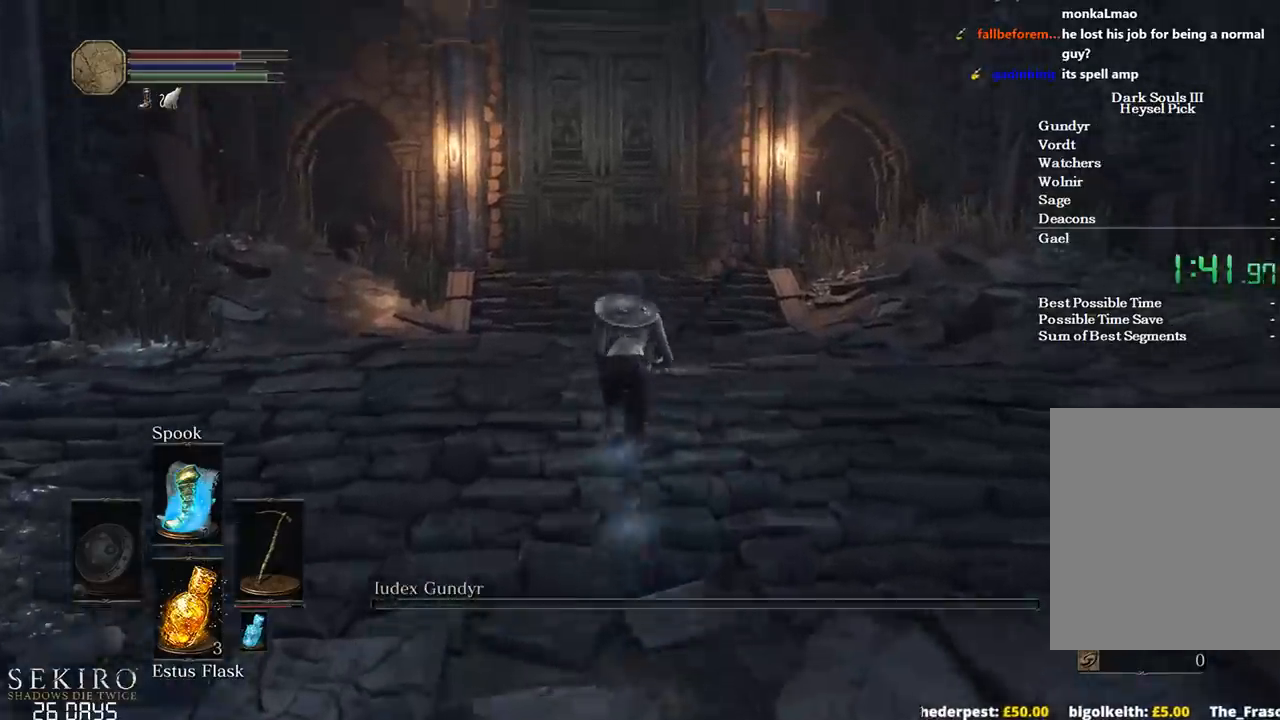
{"buttons": ["B"], "left_stick": "up", "right_stick": "center", "events": [[267, "A", "down"], [383, "A", "up"], [417, "X", "down"], [500, "X", "up"]]}
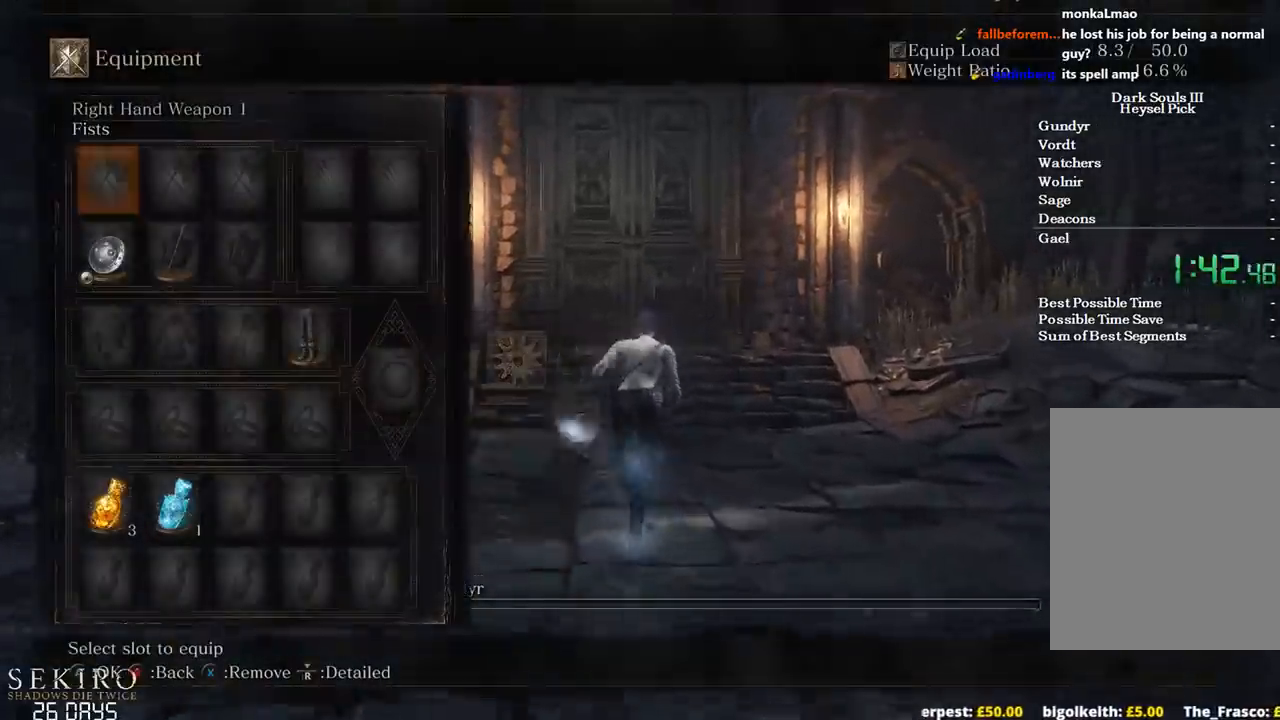
{"buttons": ["B", "X"], "left_stick": "up", "right_stick": "center", "events": [[200, "right_stick", "down"], [333, "DPAD_DOWN", "down"], [333, "right_stick", "center"], [433, "DPAD_DOWN", "up"], [433, "X", "down"]]}
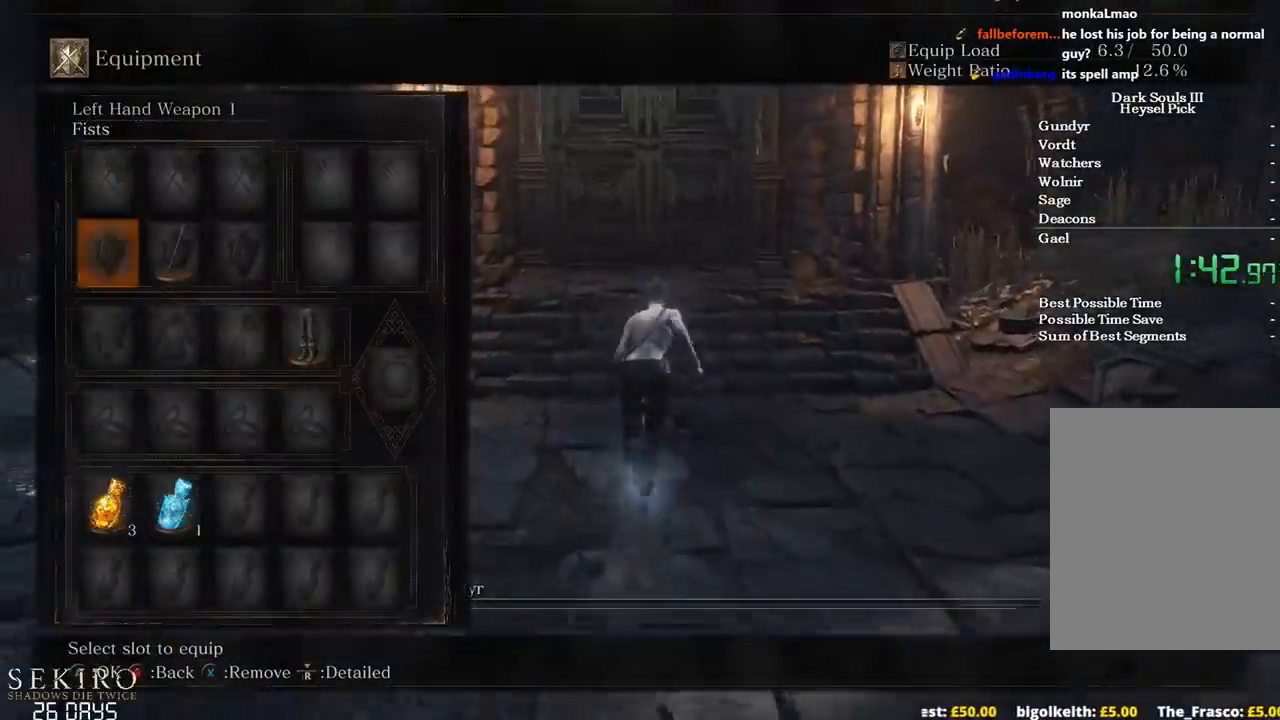
{"buttons": ["B"], "left_stick": "up", "right_stick": "center", "events": [[17, "X", "up"], [33, "DPAD_RIGHT", "down"], [117, "X", "down"], [150, "DPAD_RIGHT", "up"], [183, "X", "up"], [250, "DPAD_DOWN", "down"], [350, "DPAD_DOWN", "up"], [367, "A", "down"], [450, "A", "up"]]}
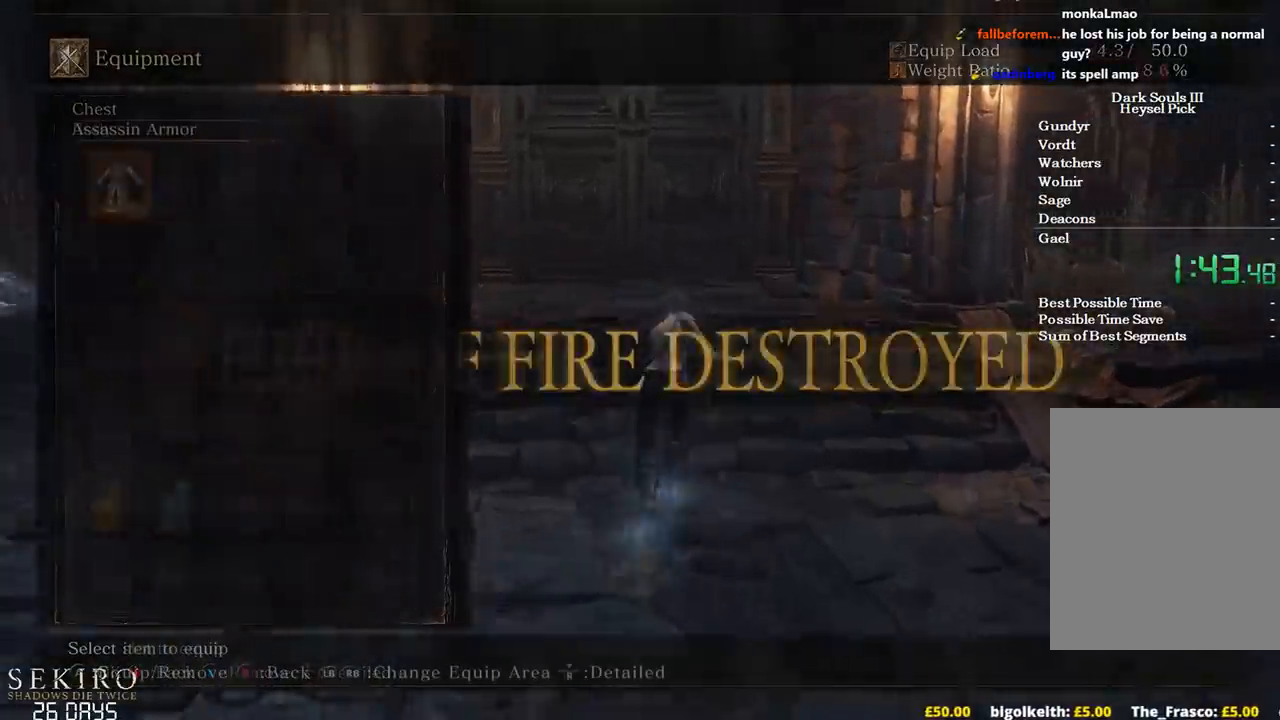
{"buttons": ["B", "L1"], "left_stick": "up", "right_stick": "center", "events": [[50, "A", "down"], [150, "A", "up"], [183, "R1", "down"], [283, "R1", "up"], [300, "A", "down"], [417, "A", "up"], [433, "L1", "down"]]}
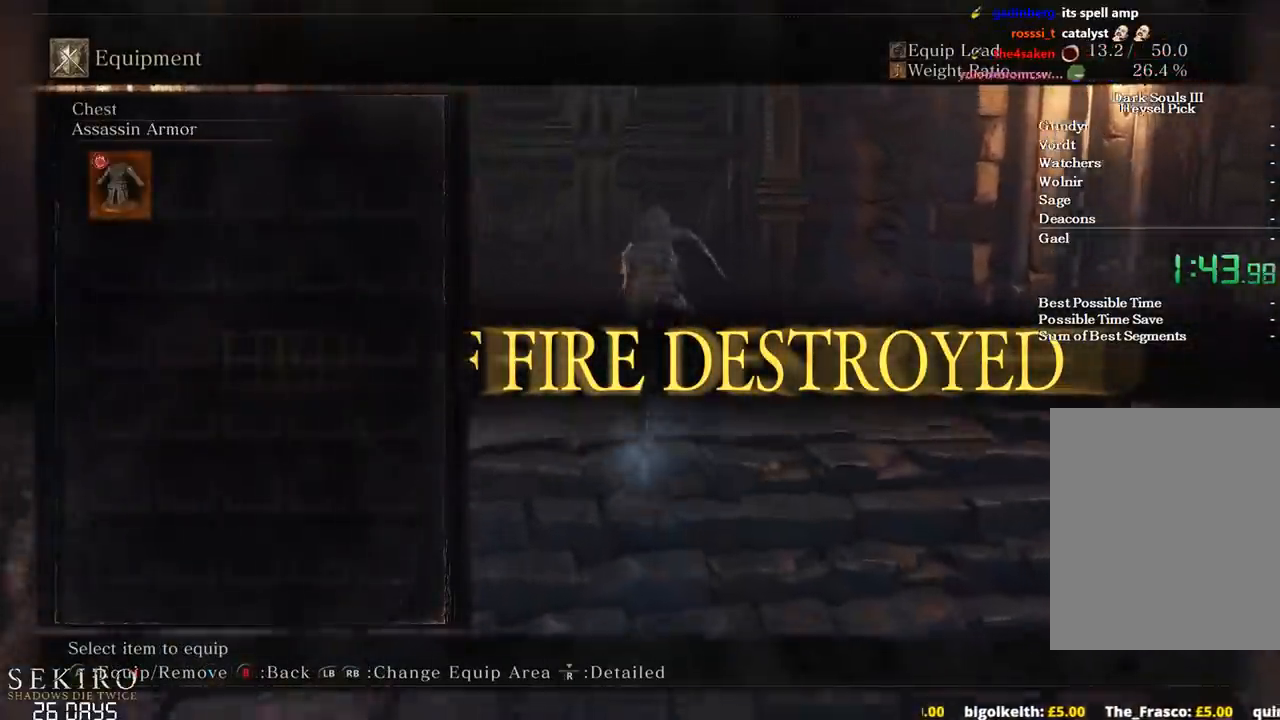
{"buttons": ["B"], "left_stick": "up", "right_stick": "center", "events": [[33, "L1", "up"], [133, "L1", "down"], [250, "L1", "up"], [267, "A", "down"], [433, "A", "up"]]}
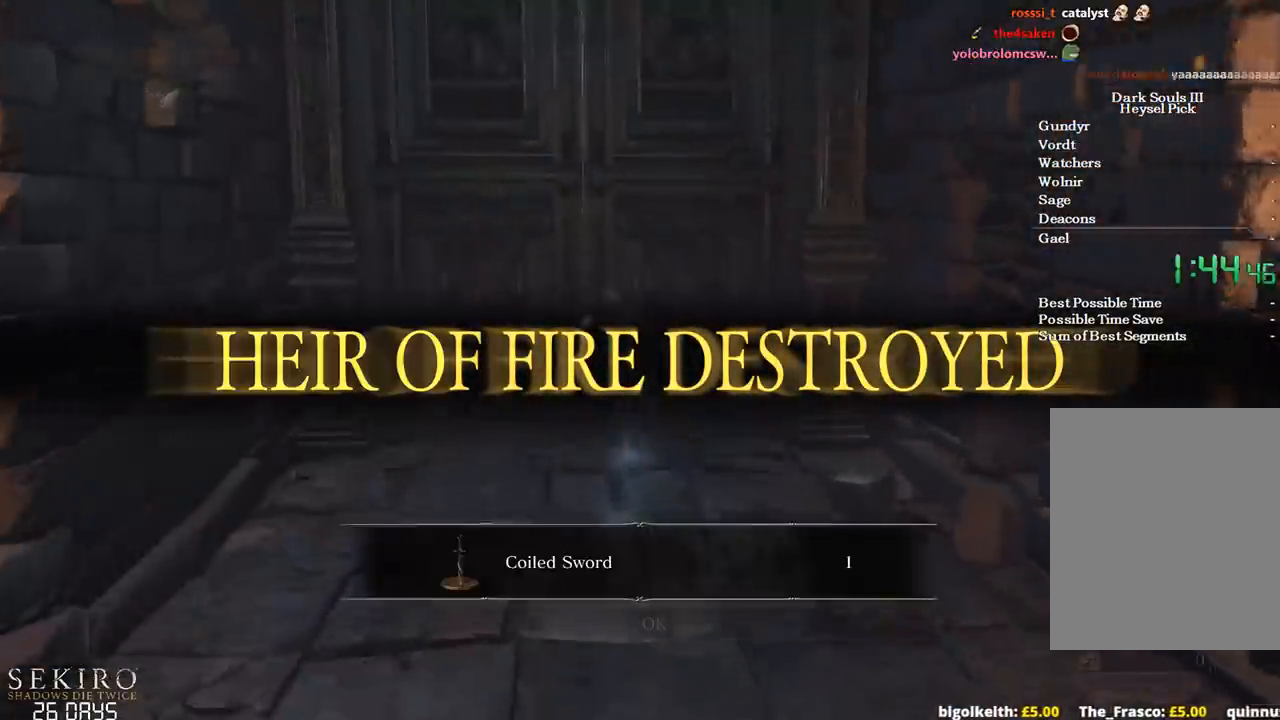
{"buttons": ["A", "B"], "left_stick": "up", "right_stick": "center", "events": [[133, "A", "down"], [200, "A", "up"], [317, "A", "down"], [400, "A", "up"], [483, "A", "down"]]}
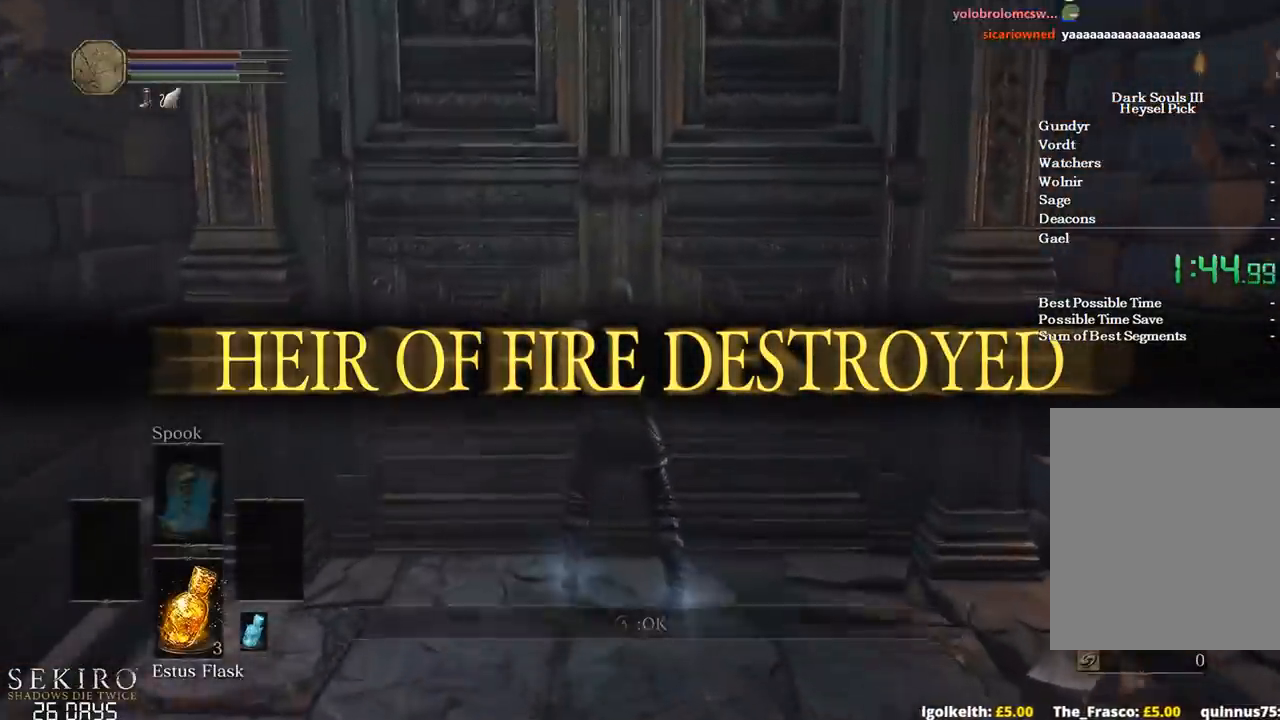
{"buttons": [], "left_stick": "center", "right_stick": "center", "events": [[83, "left_stick", "center"], [117, "A", "up"], [200, "SELECT", "down"], [267, "B", "up"], [317, "SELECT", "up"]]}
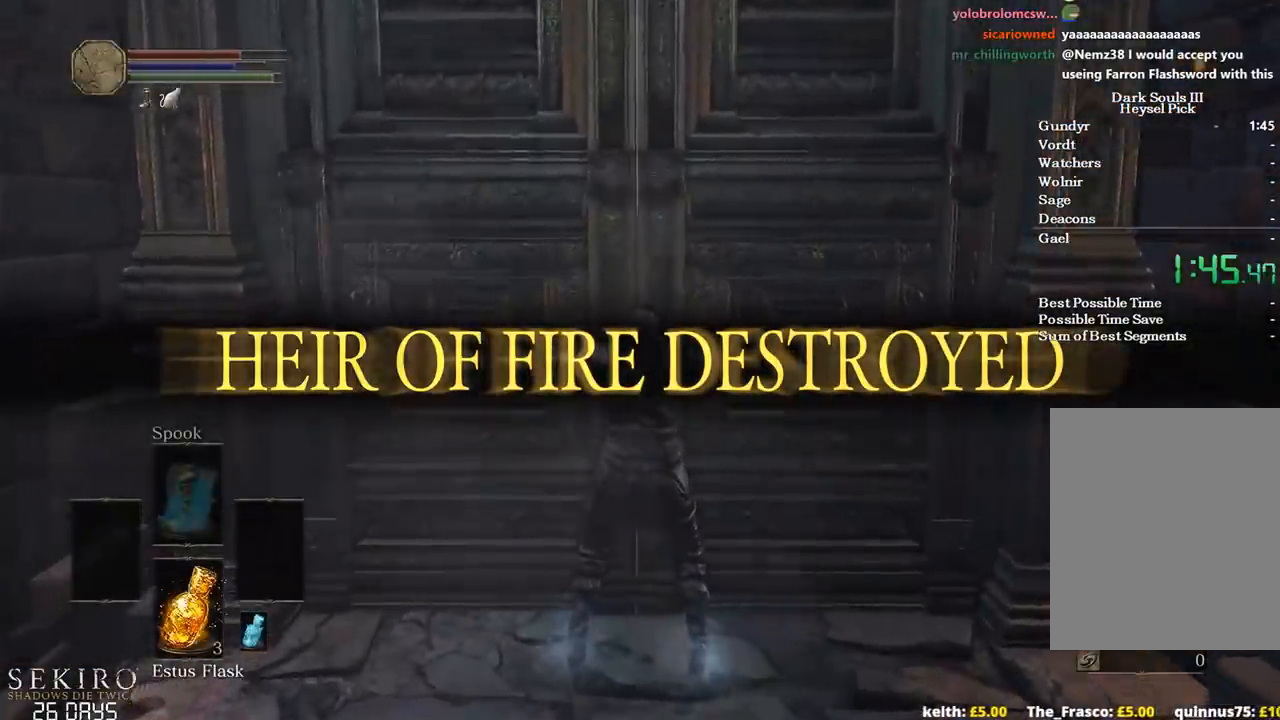
{"buttons": [], "left_stick": "center", "right_stick": "center", "events": [[67, "right_stick", "right"], [333, "right_stick", "center"]]}
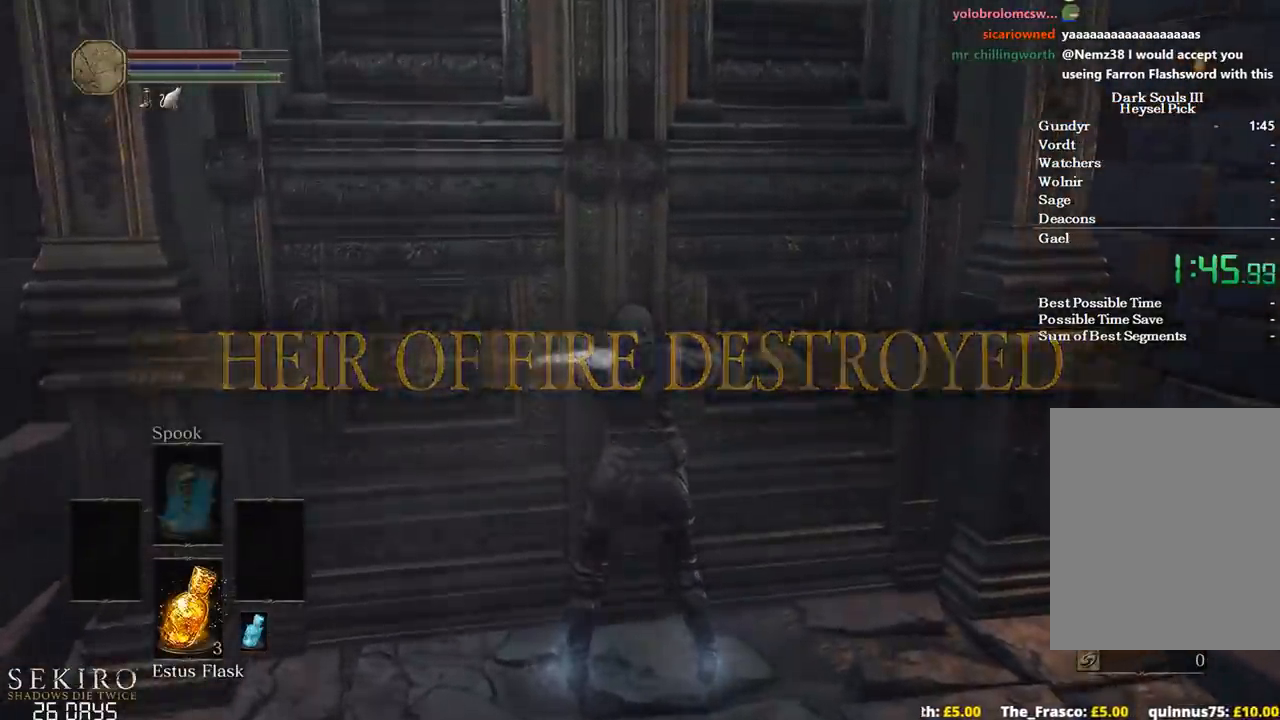
{"buttons": [], "left_stick": "center", "right_stick": "right", "events": [[417, "right_stick", "right"]]}
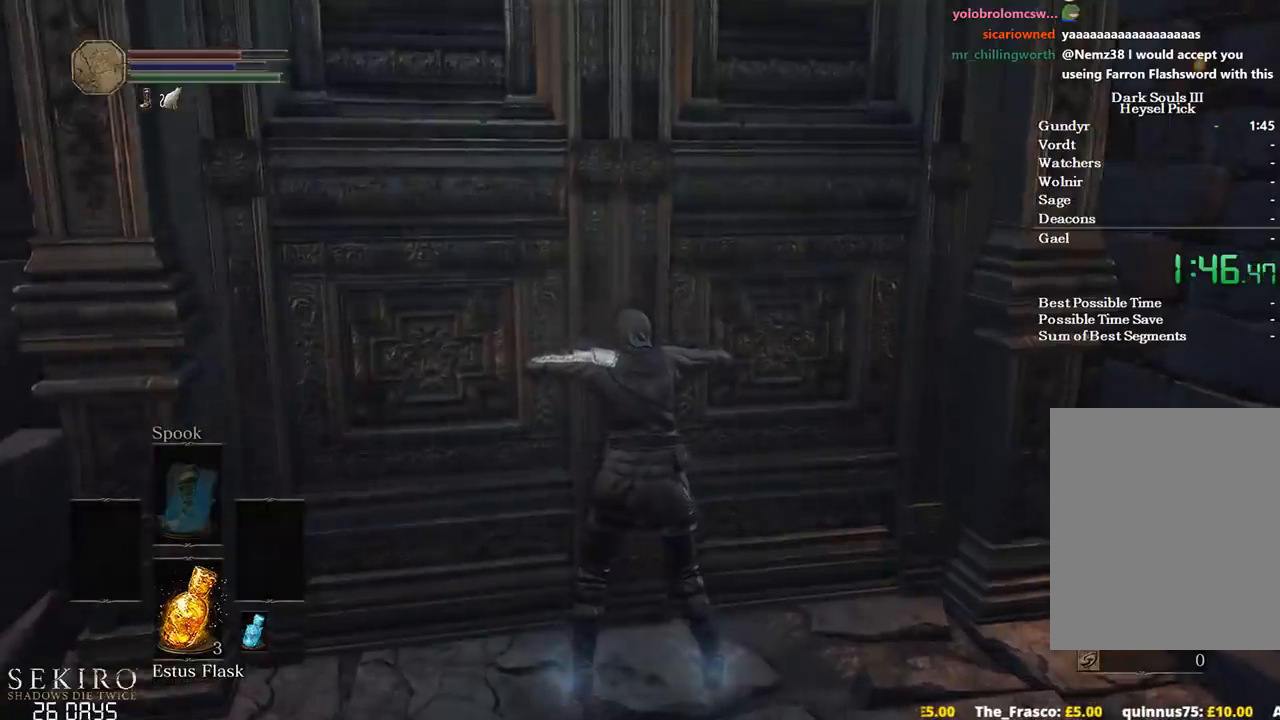
{"buttons": [], "left_stick": "center", "right_stick": "right", "events": [[133, "right_stick", "center"], [250, "right_stick", "right"]]}
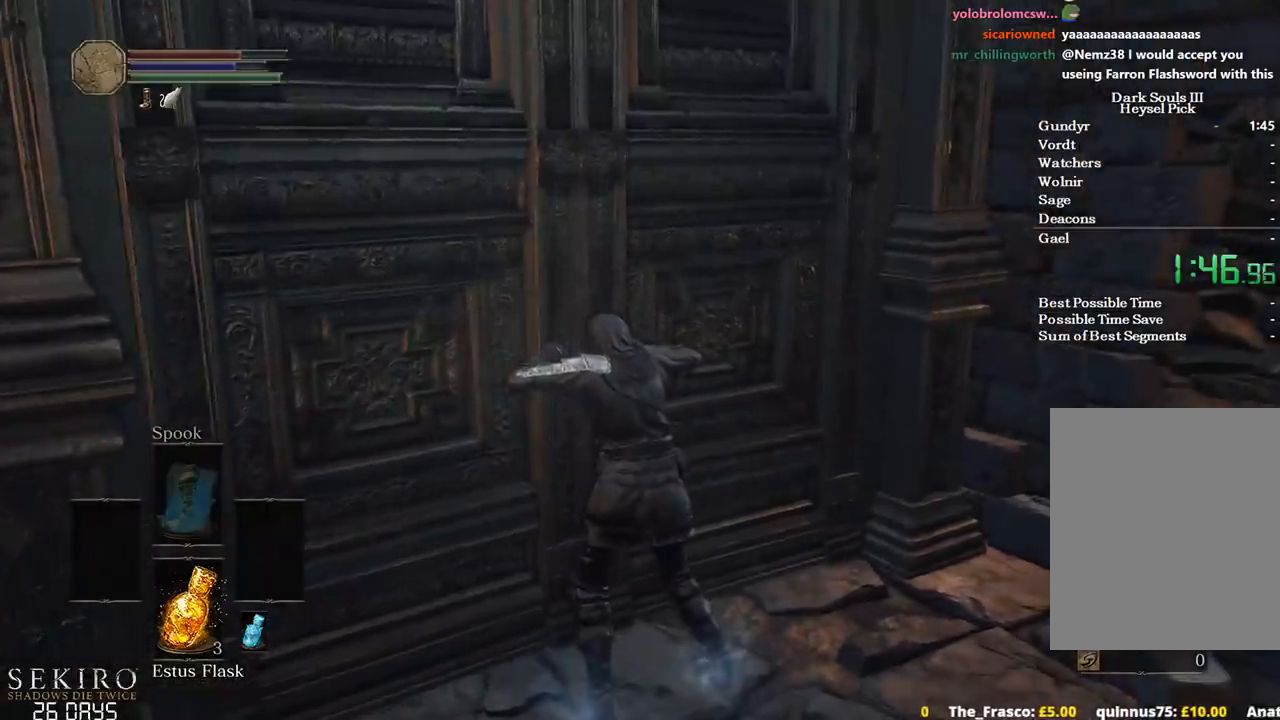
{"buttons": [], "left_stick": "center", "right_stick": "up-right", "events": [[17, "right_stick", "center"], [483, "right_stick", "up-right"]]}